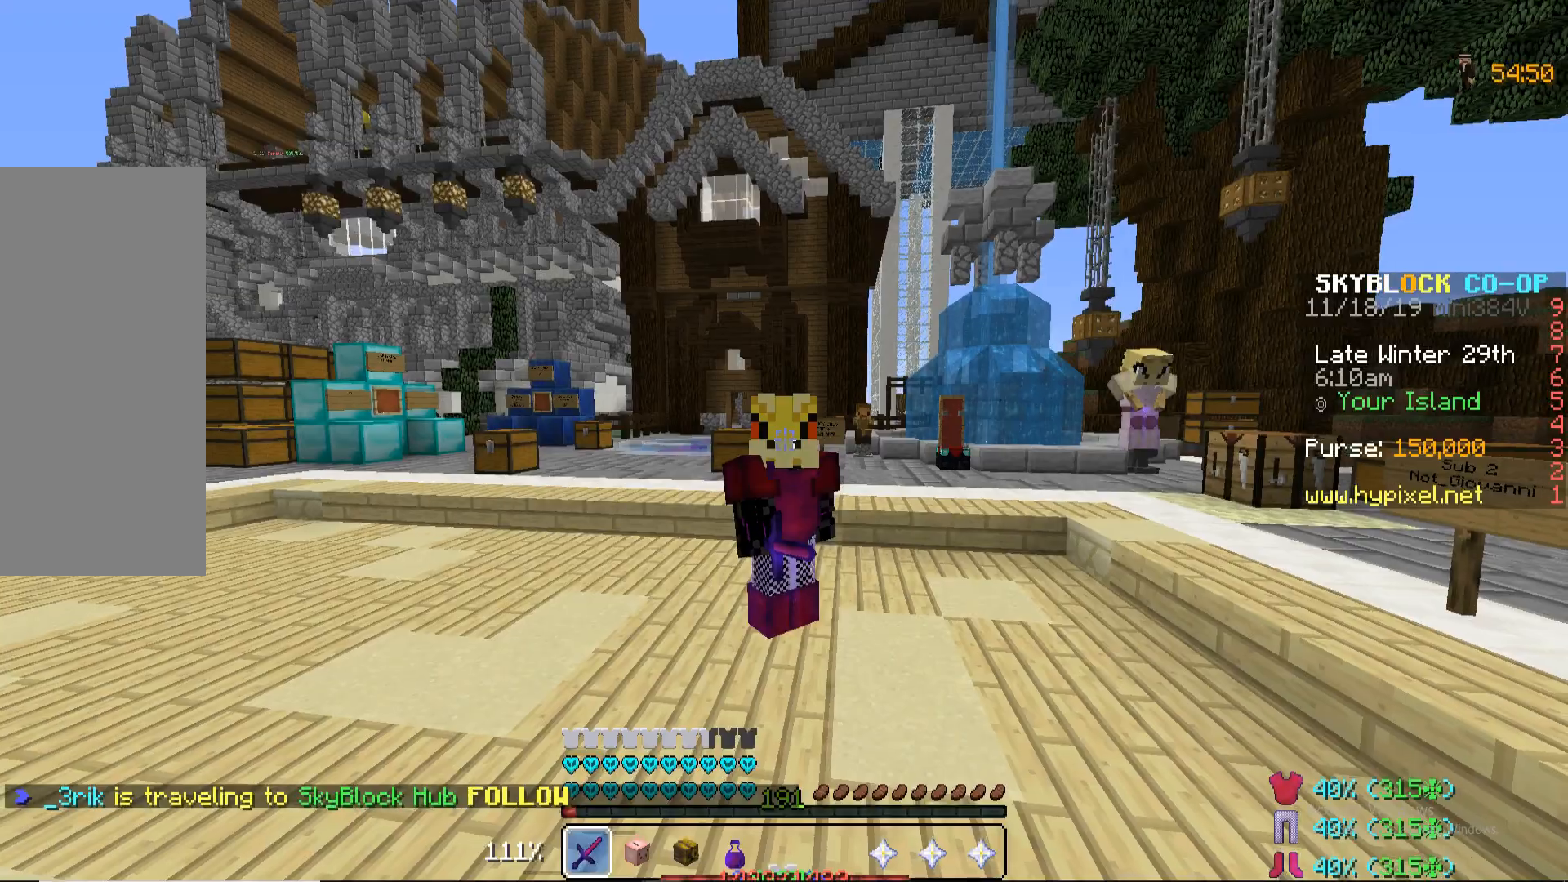
Gameplay with keyboard and mouse; each line is a JSON object with the keys and mouse buttons held at the frame after it. "events" lists presses ("down") and releases ("up") of "a", "d", "s", "space", "w", "mouse_left" and "mouse_right" between this image and that frame as [ms after this image, input, new state], when the widget could be followed in between. "mouse_left", "mouse_right" = the "left", "right" buttons of the "mouse" list. No other keys are recorded. Fast repeated clicks can show as one long hold. Mouse movement is not recorded.
{"keys": [], "mouse": [], "events": []}
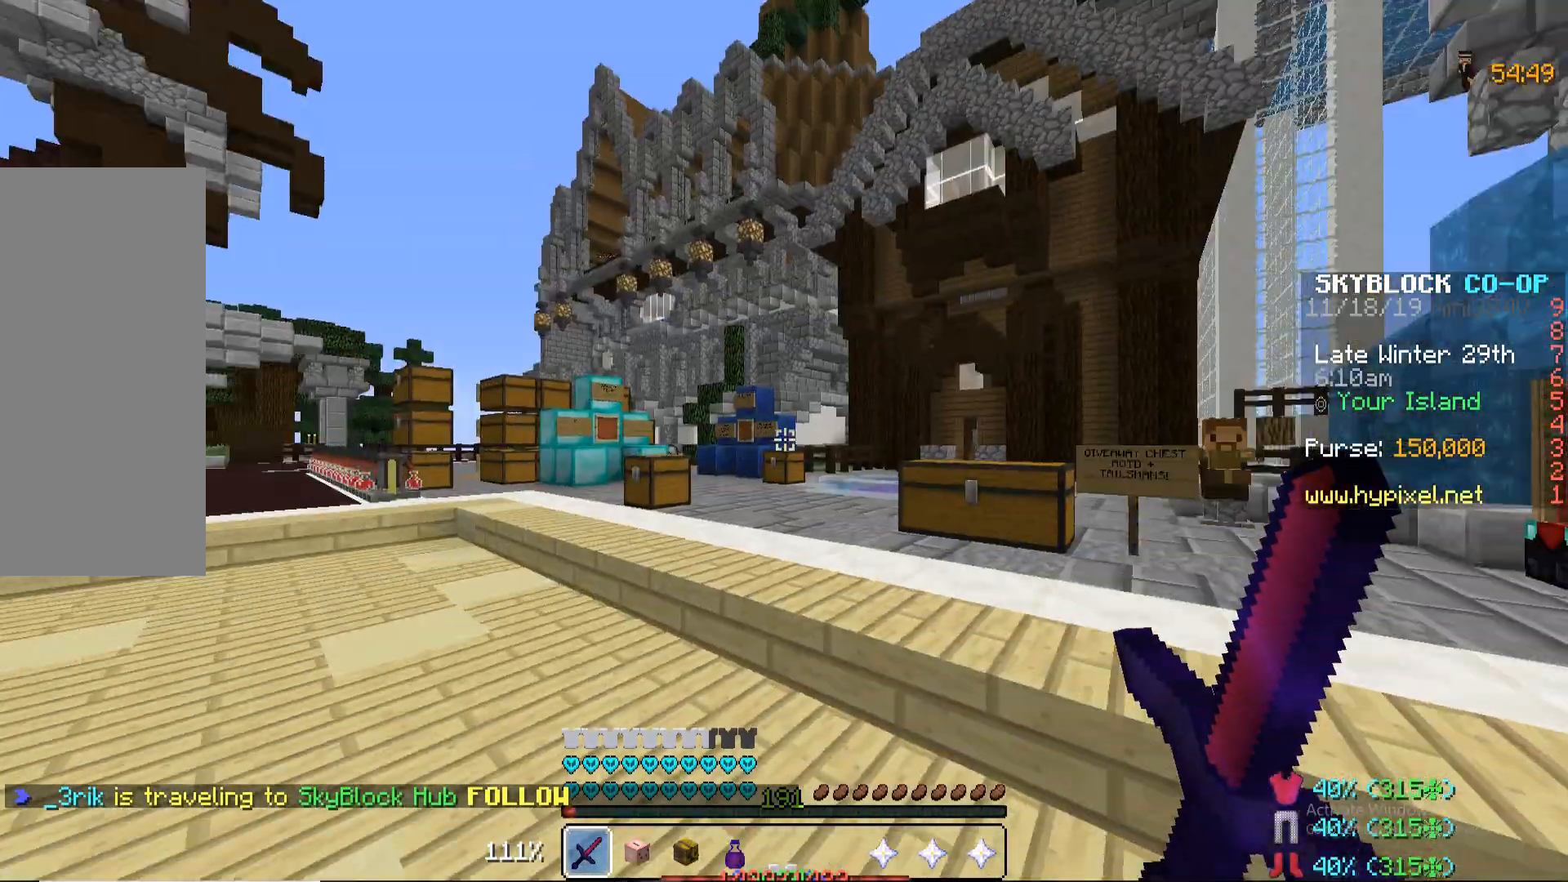
{"keys": ["w"], "mouse": [], "events": [[493, "w", "down"]]}
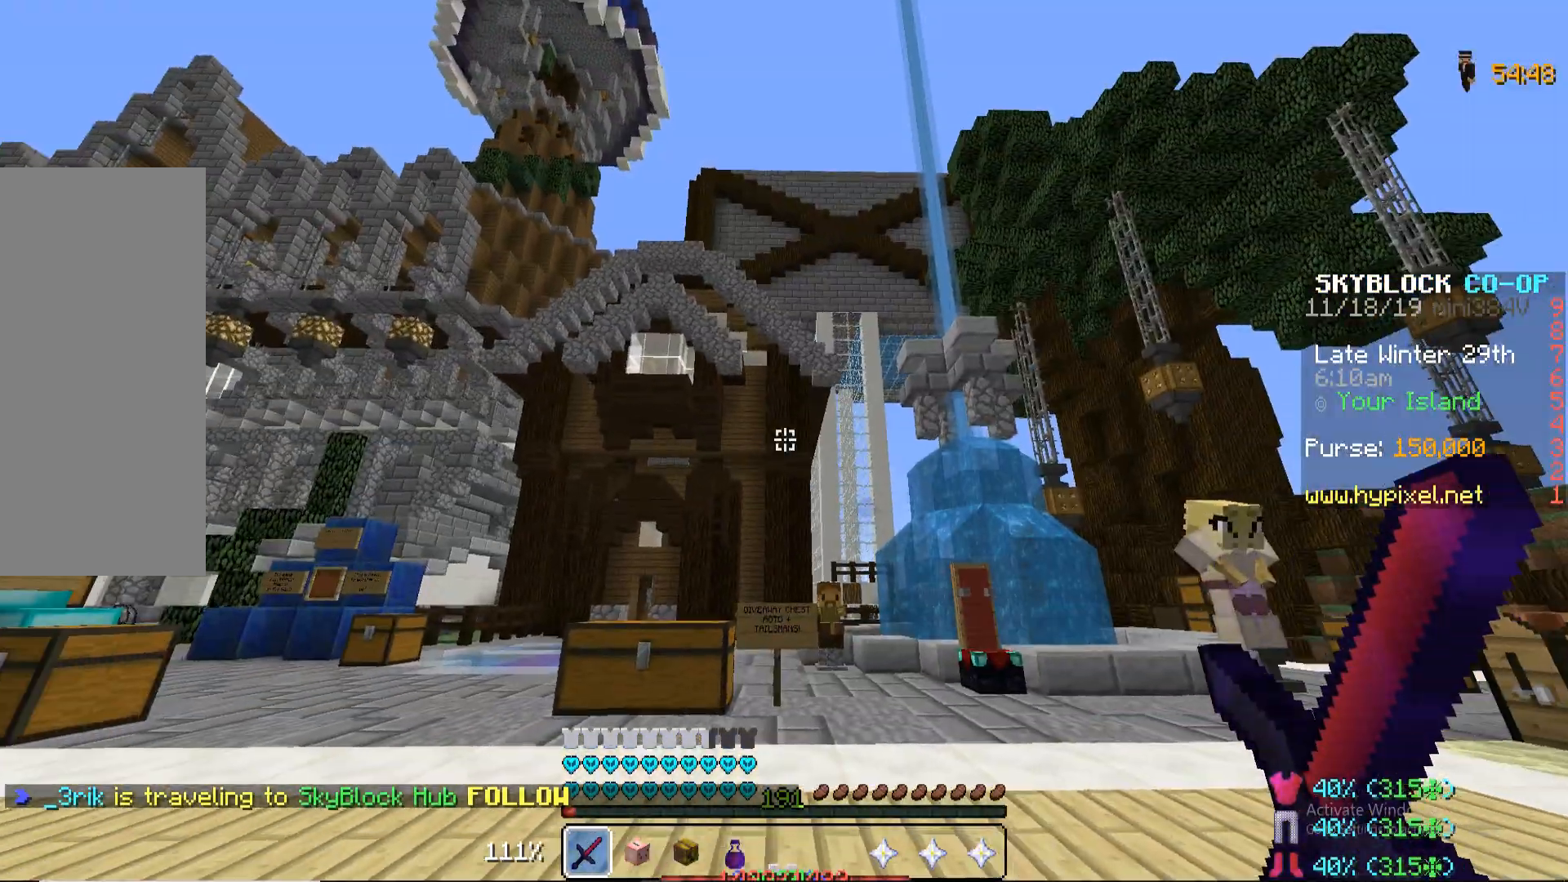
{"keys": ["w"], "mouse": ["left"], "events": [[204, "mouse_left", "down"], [255, "mouse_left", "up"], [306, "mouse_left", "down"], [391, "mouse_left", "up"], [442, "mouse_left", "down"]]}
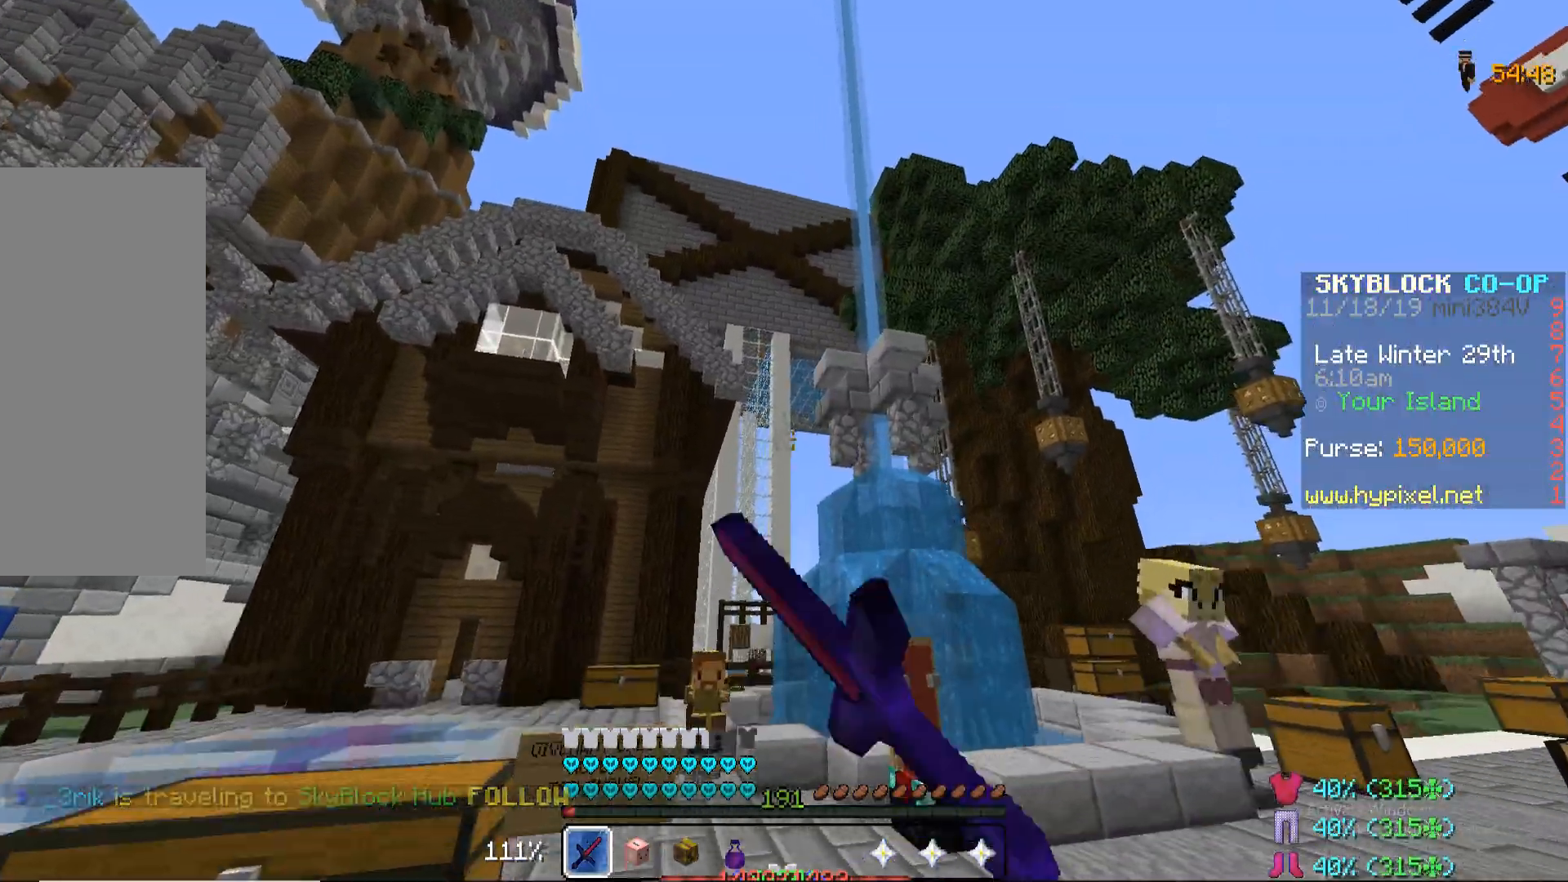
{"keys": [], "mouse": [], "events": [[34, "mouse_left", "up"], [85, "mouse_left", "down"], [136, "w", "up"], [187, "mouse_left", "up"]]}